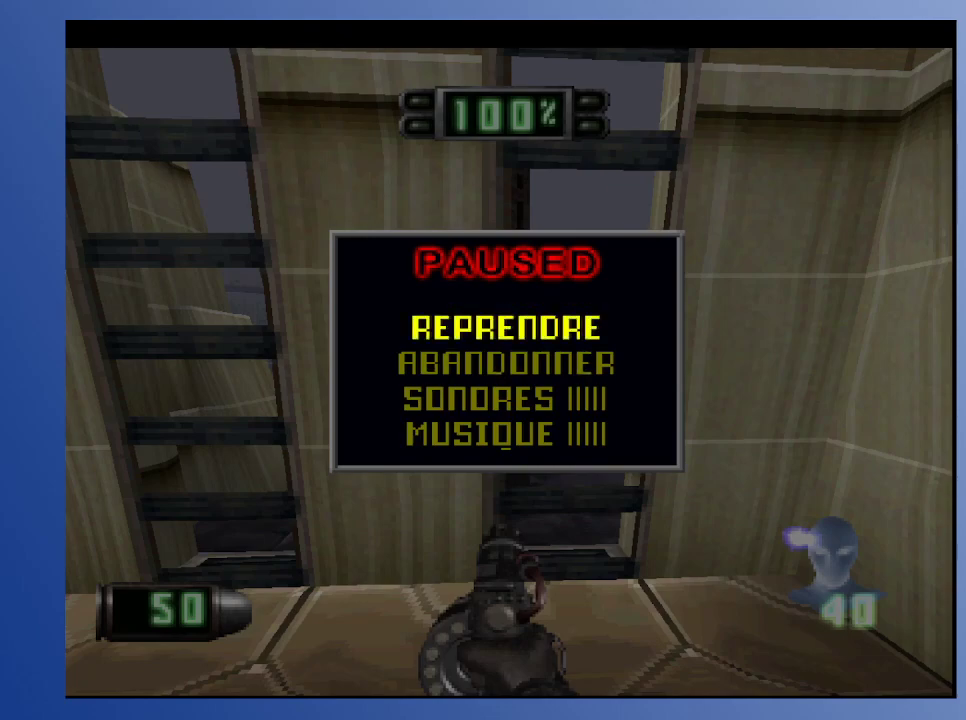
Gameplay with a controller (Xbox layout); each line is a JSON object with the inputs held at the frame after it. "events" lists button and stick changes between this image and that frame as [ms after this image, input, new state], when the widget could be followed in between. Not read: L3 R3.
{"buttons": [], "left_stick": "down", "right_stick": "center", "events": [[383, "left_stick", "down"]]}
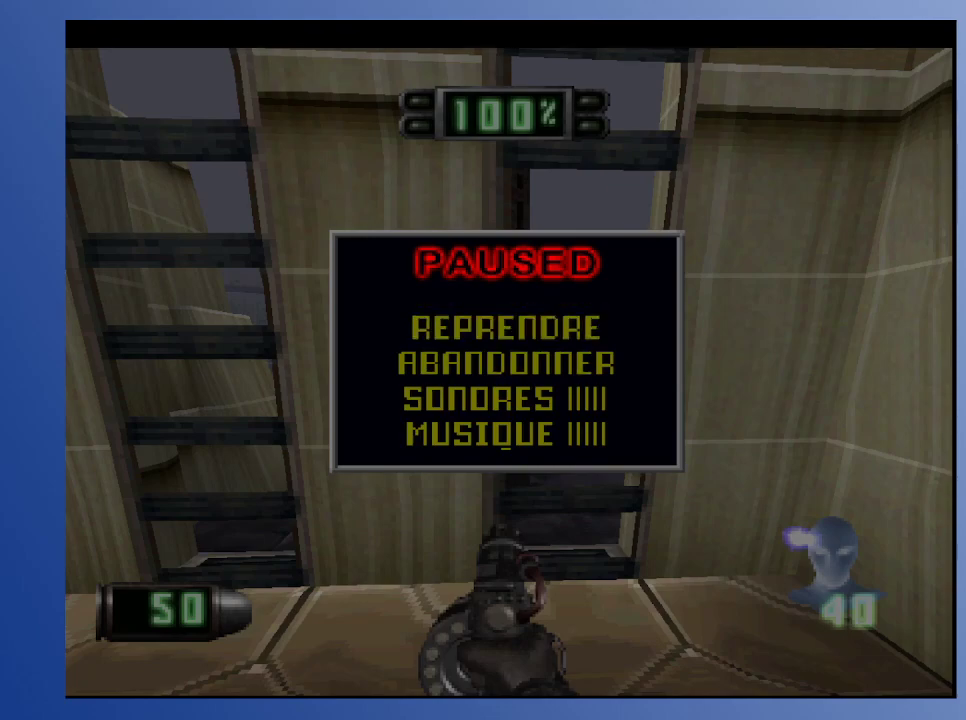
{"buttons": [], "left_stick": "down", "right_stick": "center", "events": []}
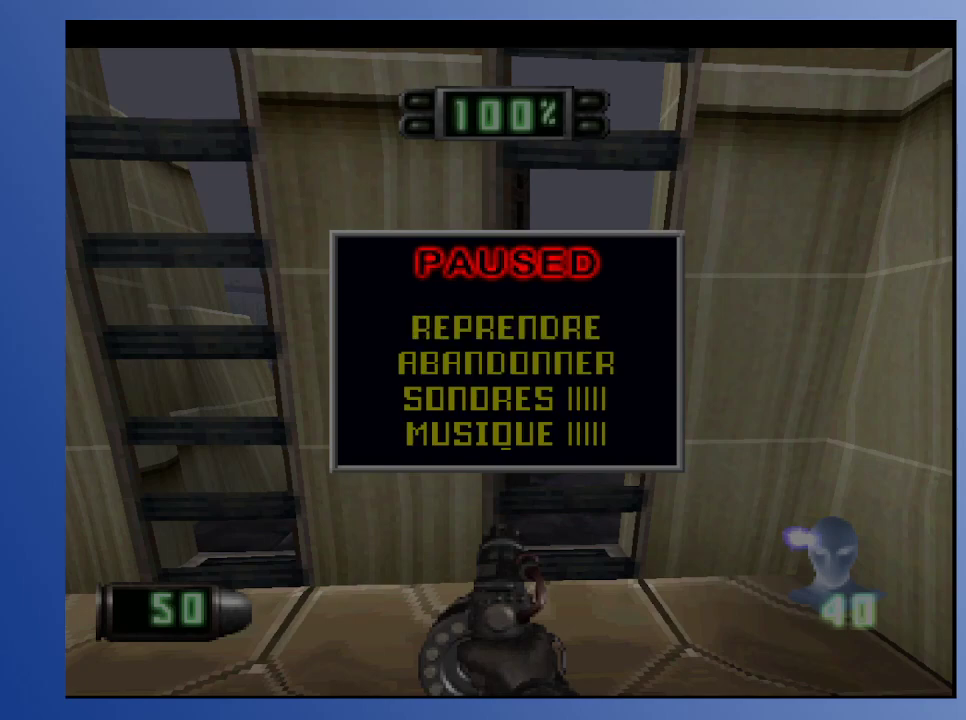
{"buttons": [], "left_stick": "down", "right_stick": "center", "events": []}
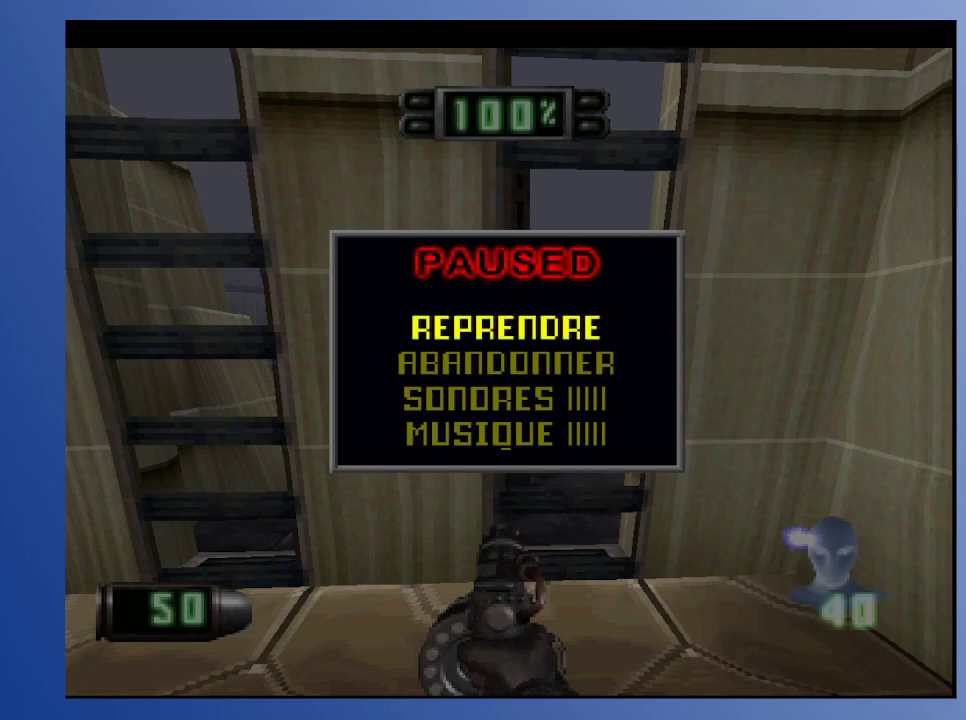
{"buttons": [], "left_stick": "down", "right_stick": "center", "events": []}
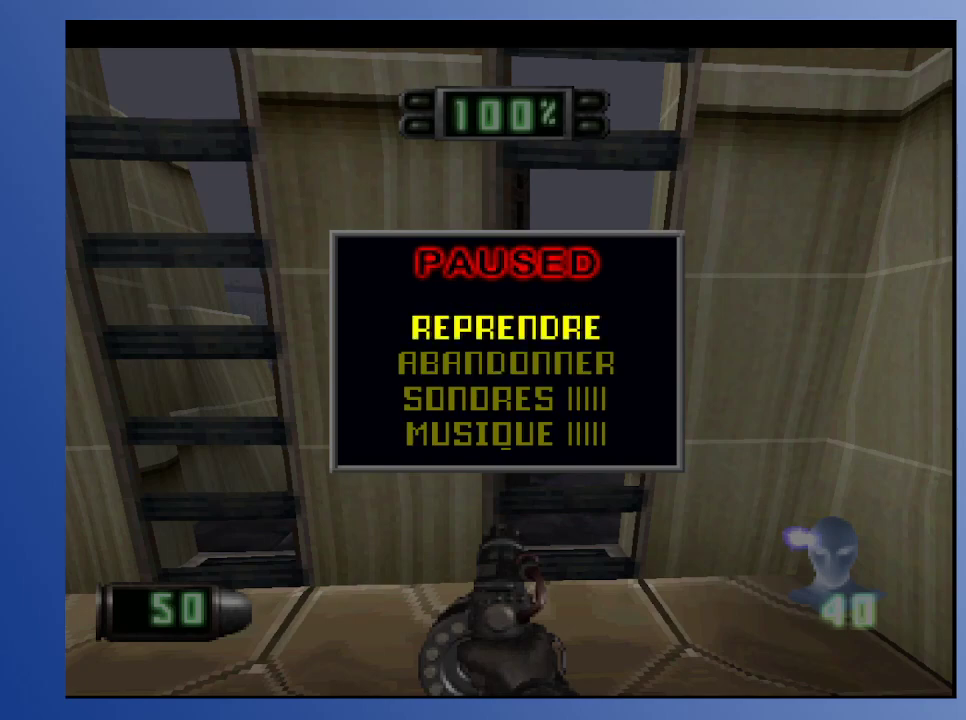
{"buttons": [], "left_stick": "down", "right_stick": "center", "events": []}
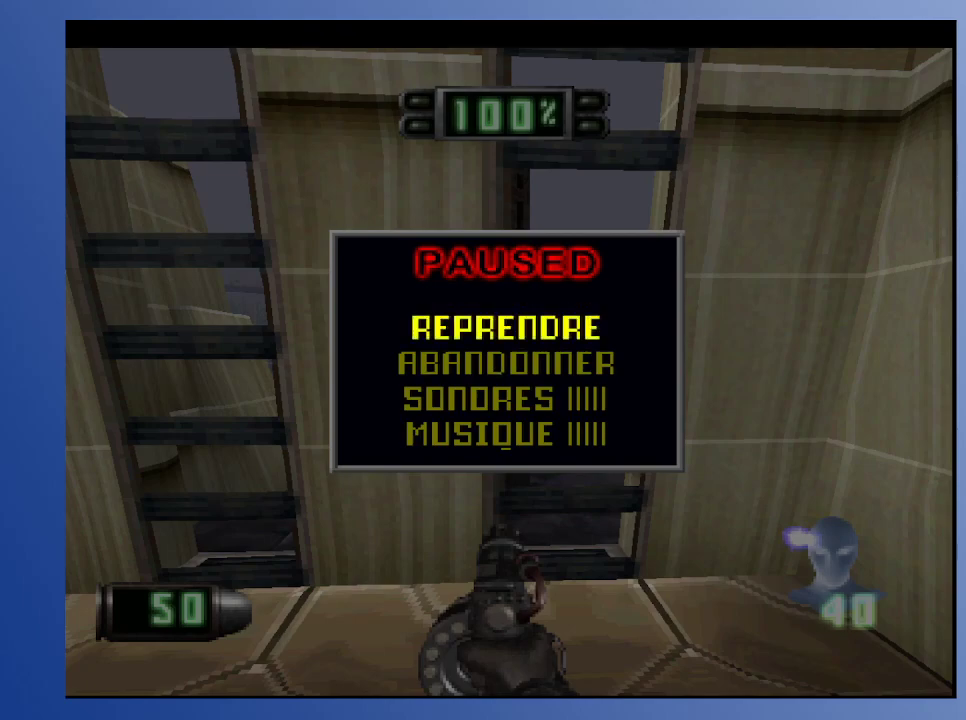
{"buttons": [], "left_stick": "down", "right_stick": "center", "events": []}
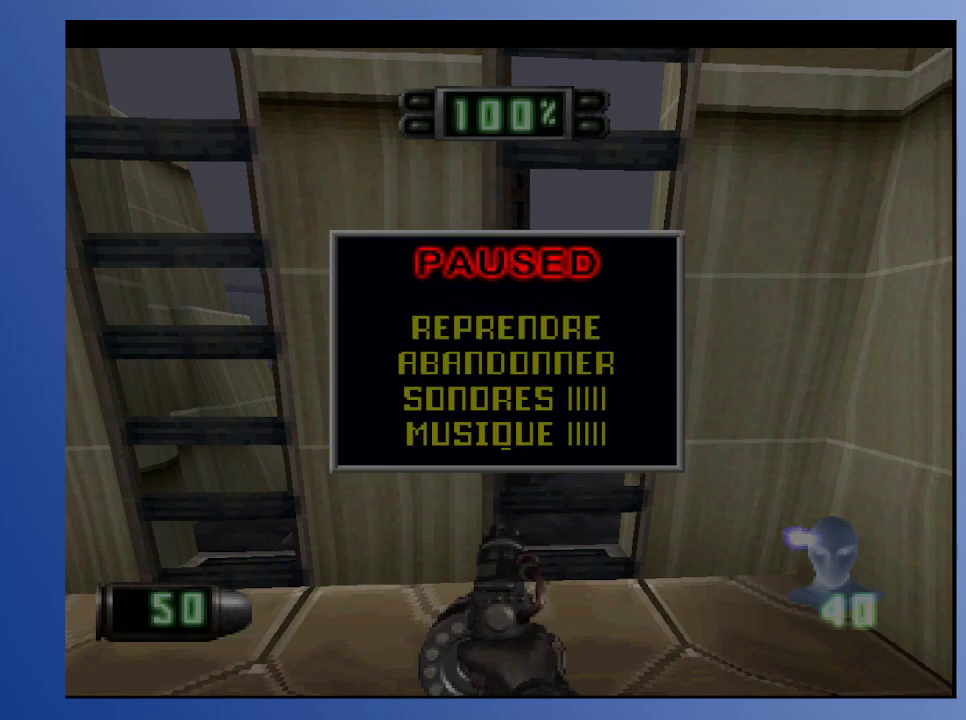
{"buttons": [], "left_stick": "down", "right_stick": "center", "events": []}
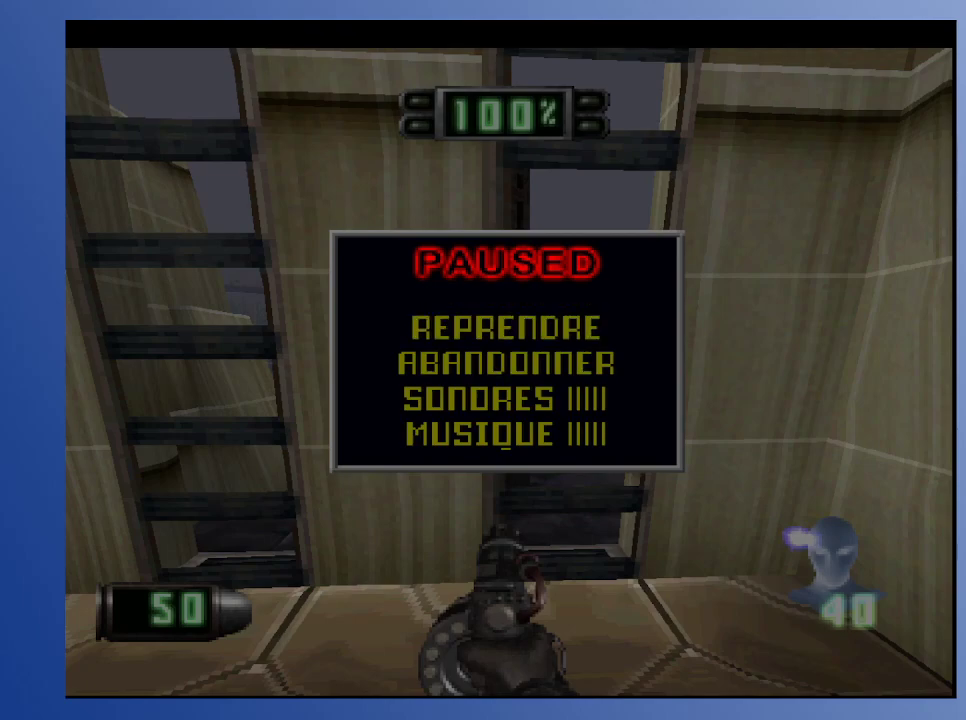
{"buttons": [], "left_stick": "down", "right_stick": "center", "events": []}
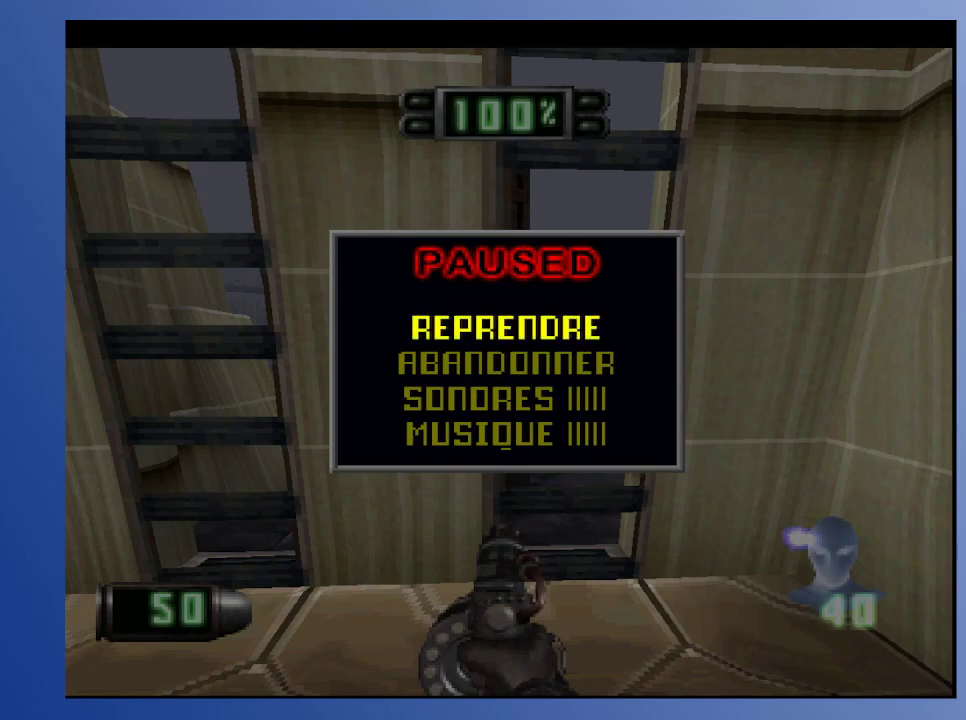
{"buttons": [], "left_stick": "down", "right_stick": "center", "events": []}
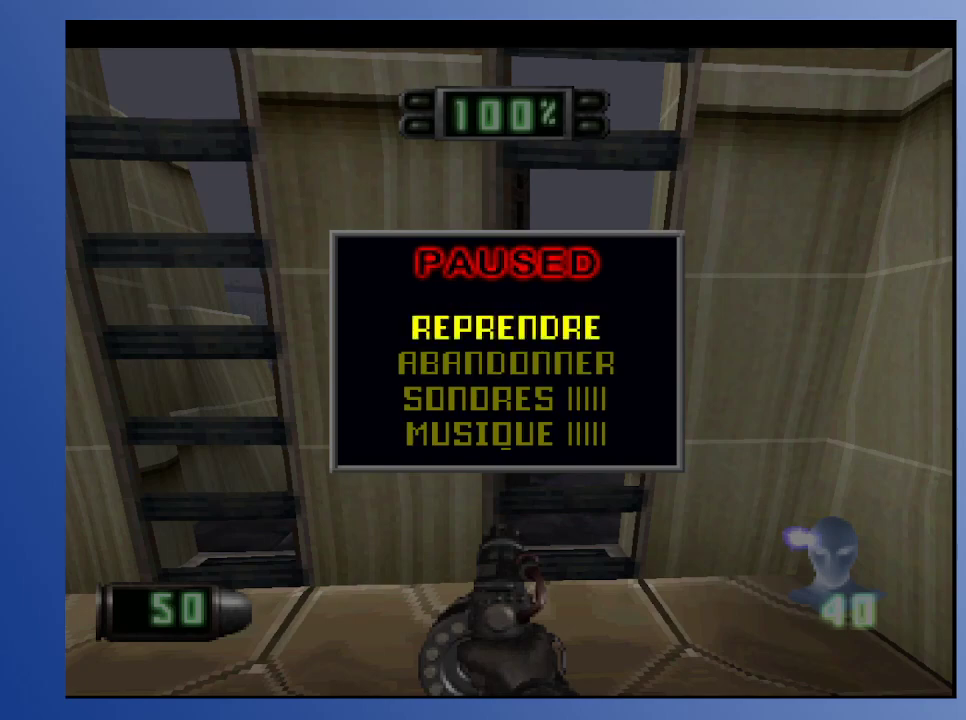
{"buttons": [], "left_stick": "down", "right_stick": "center", "events": []}
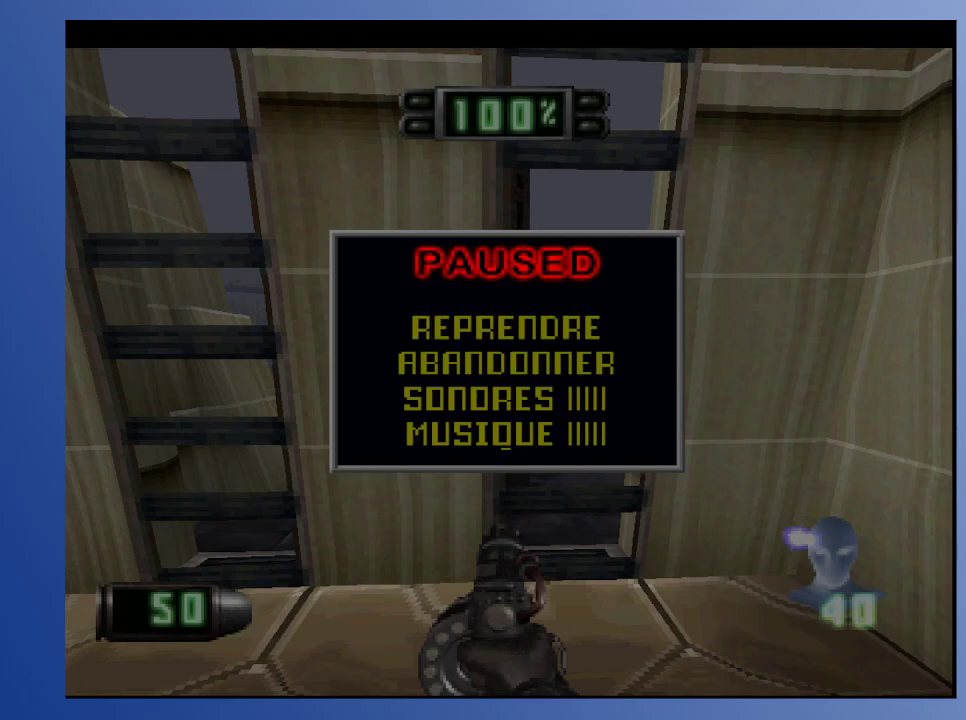
{"buttons": [], "left_stick": "down", "right_stick": "center", "events": [[250, "A", "down"], [400, "A", "up"]]}
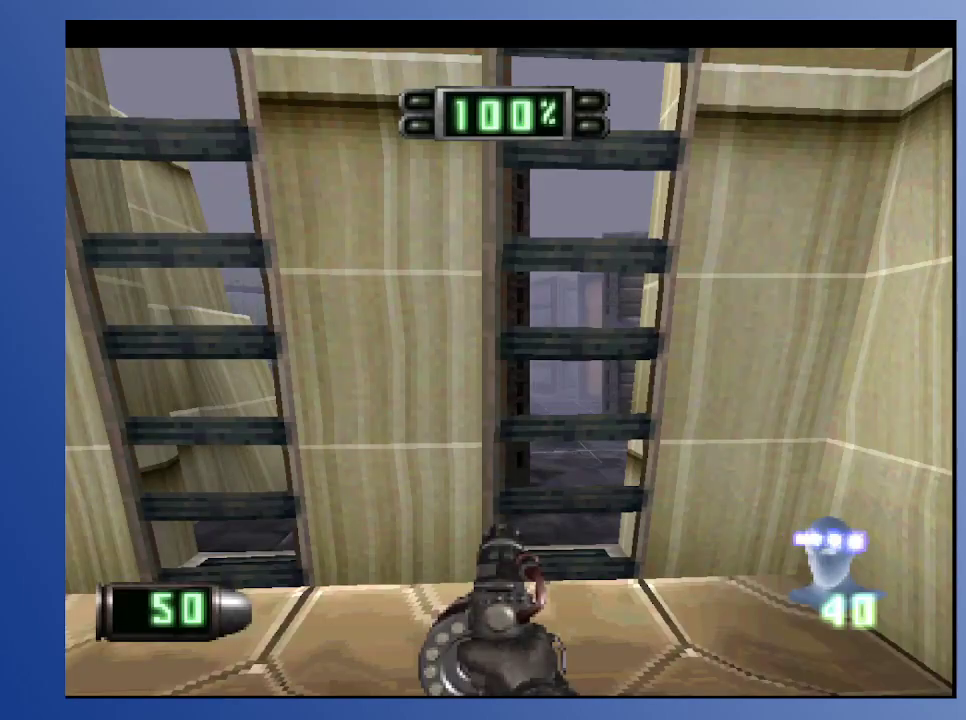
{"buttons": [], "left_stick": "down", "right_stick": "center", "events": []}
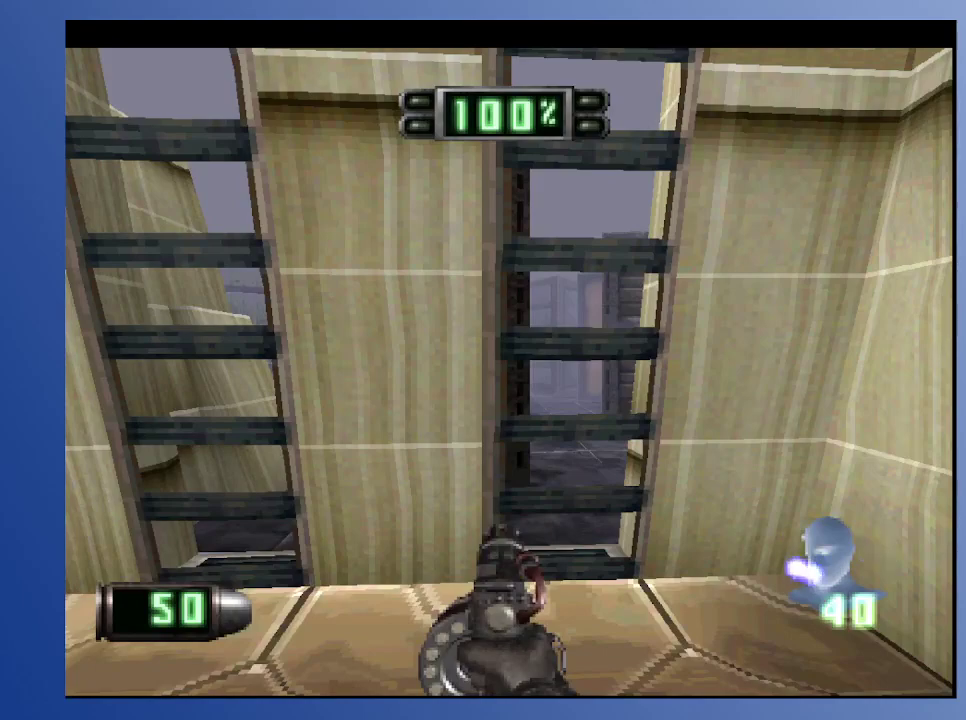
{"buttons": ["R1"], "left_stick": "down", "right_stick": "center", "events": [[133, "R1", "down"]]}
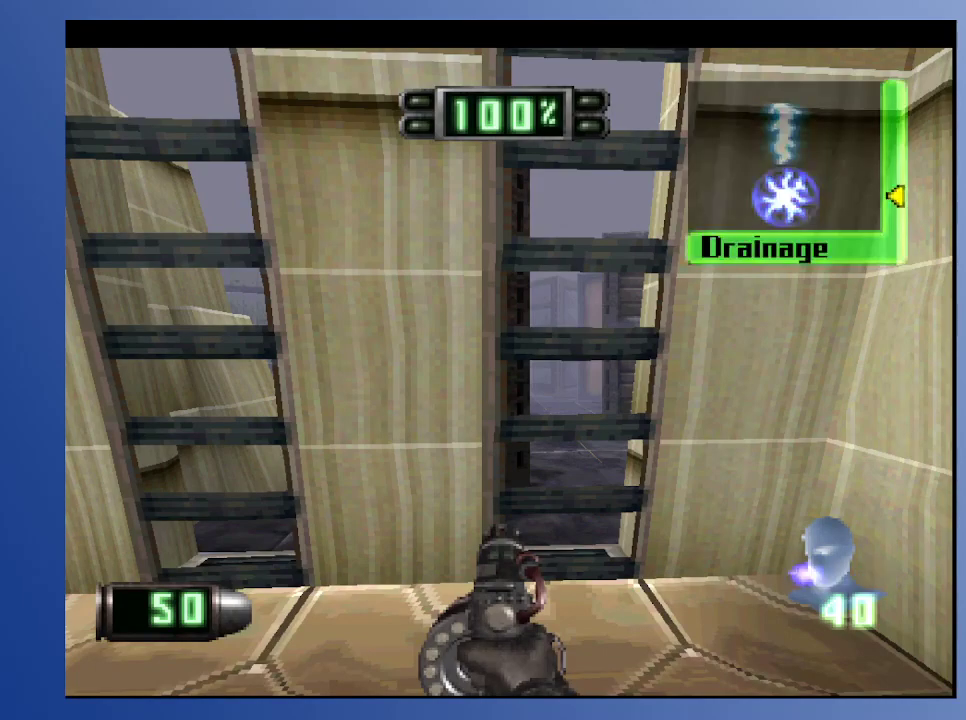
{"buttons": ["R1"], "left_stick": "down", "right_stick": "center", "events": []}
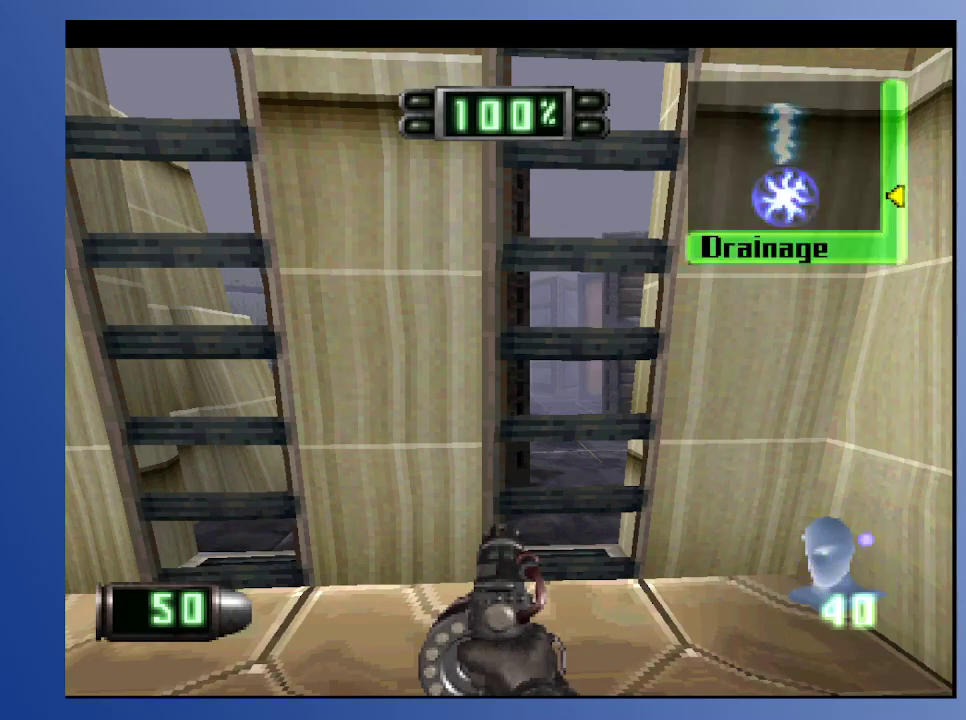
{"buttons": ["R1"], "left_stick": "down", "right_stick": "center", "events": [[367, "DPAD_UP", "down"], [367, "left_stick", "center"], [500, "DPAD_UP", "up"], [500, "left_stick", "down"]]}
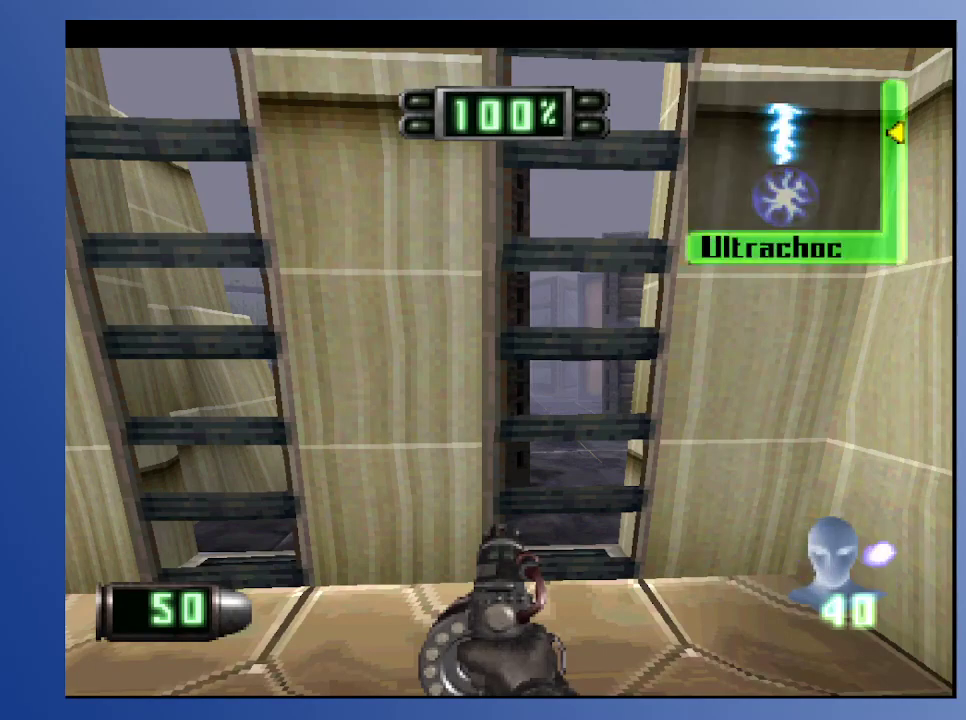
{"buttons": ["R1"], "left_stick": "down", "right_stick": "center", "events": []}
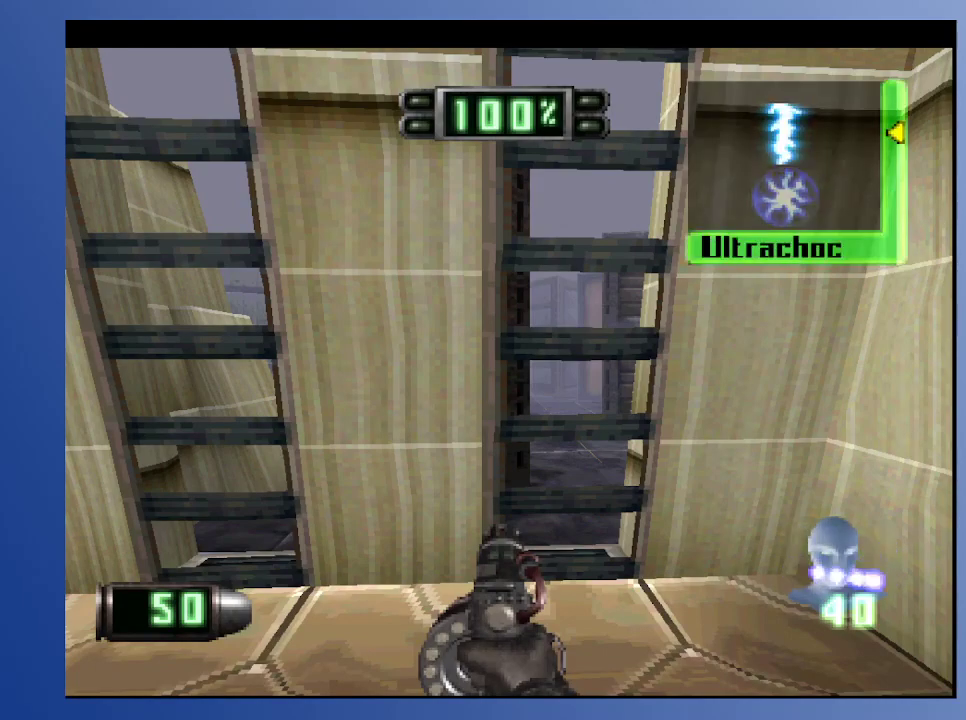
{"buttons": ["R1"], "left_stick": "down", "right_stick": "center", "events": []}
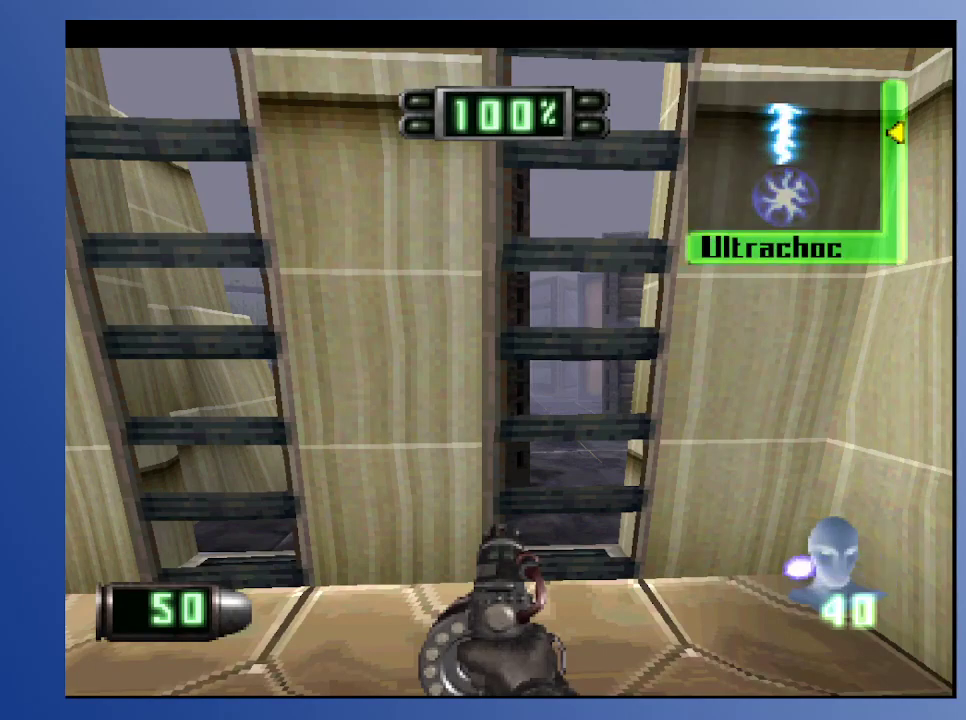
{"buttons": ["R1"], "left_stick": "down", "right_stick": "center", "events": []}
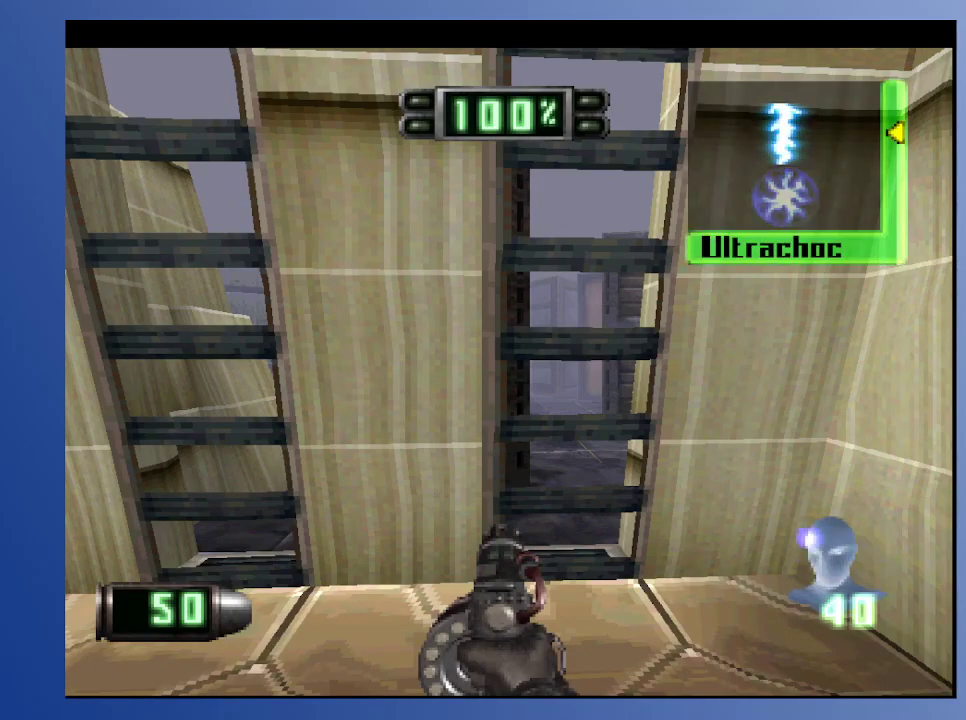
{"buttons": ["R1"], "left_stick": "down", "right_stick": "center", "events": []}
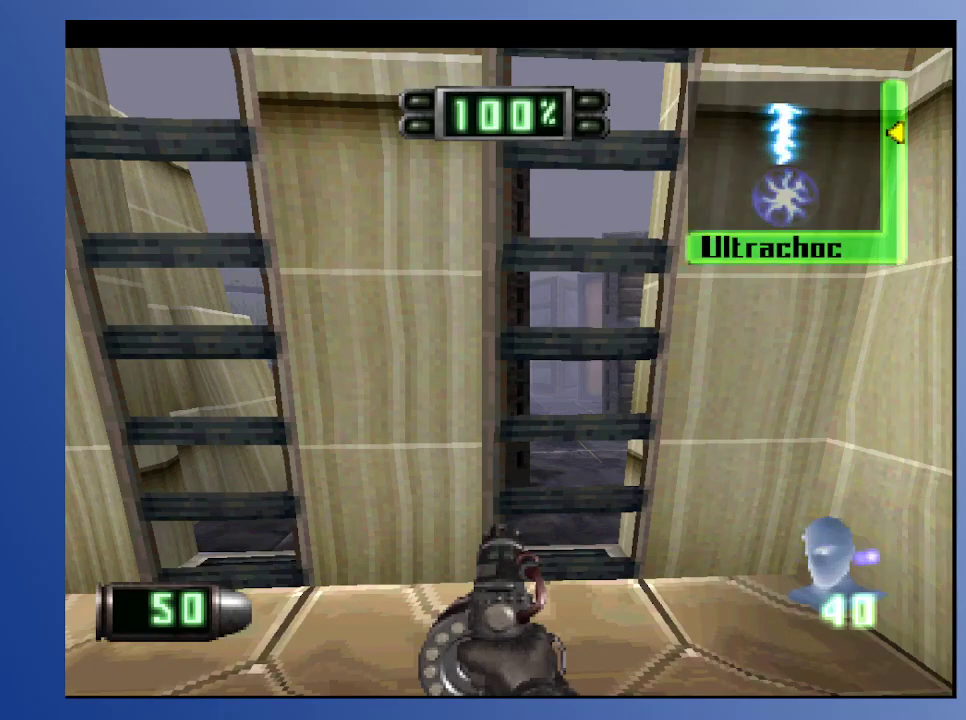
{"buttons": ["R1"], "left_stick": "down", "right_stick": "center", "events": []}
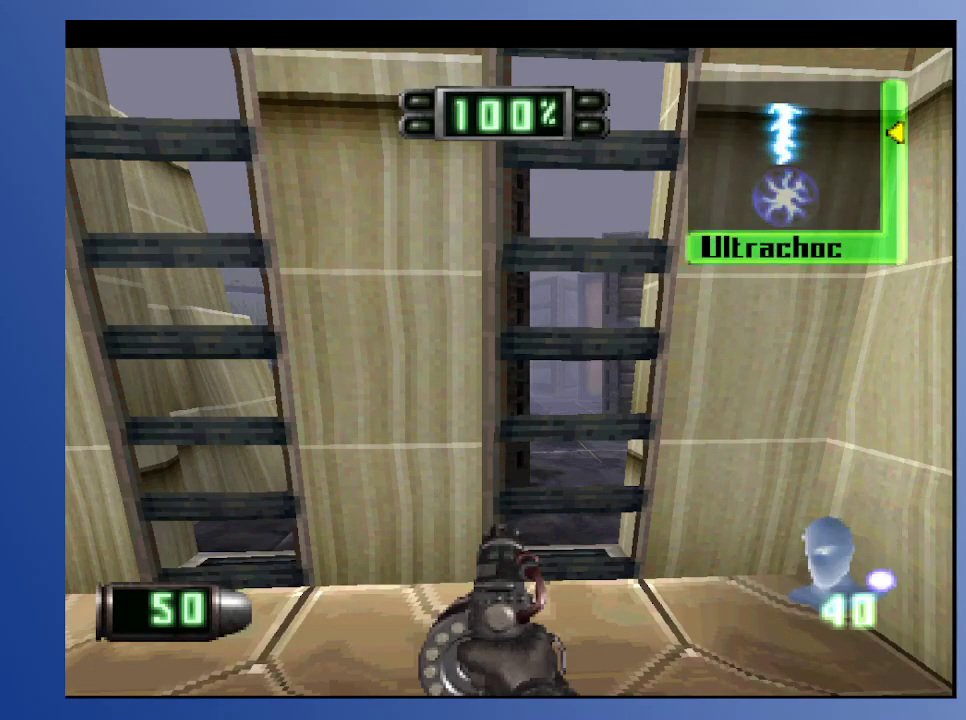
{"buttons": ["R1"], "left_stick": "down", "right_stick": "center", "events": []}
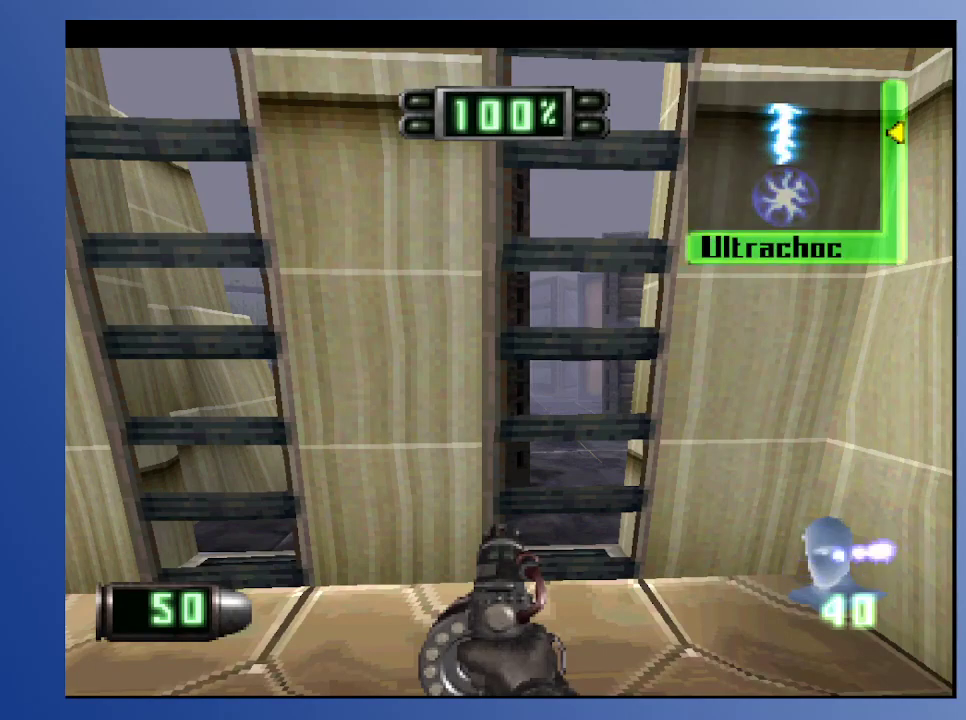
{"buttons": ["R1"], "left_stick": "down", "right_stick": "center", "events": []}
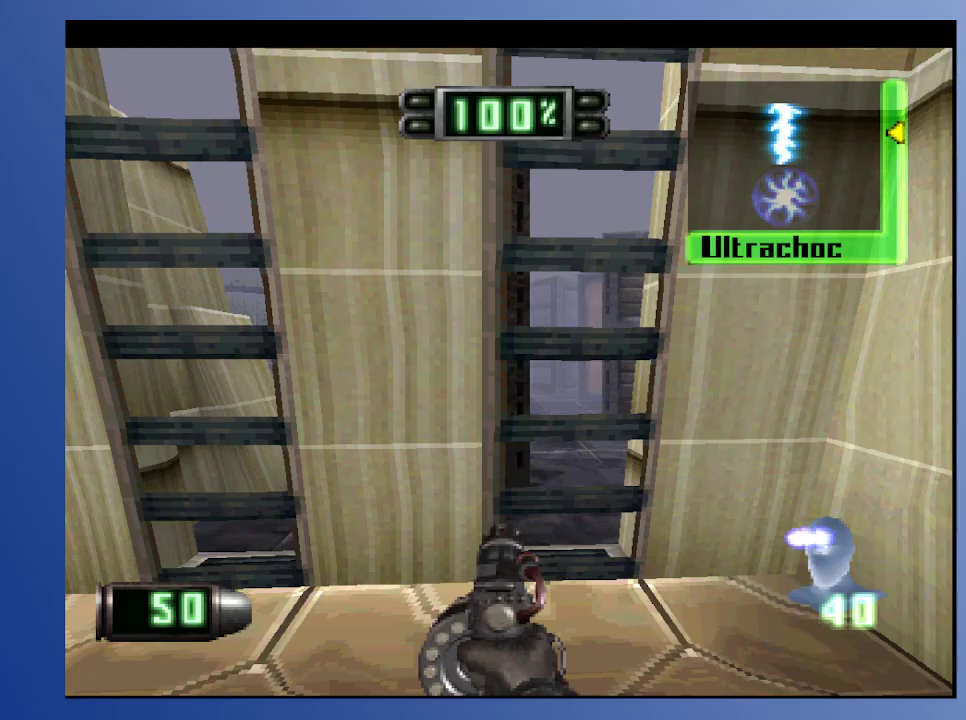
{"buttons": ["R1", "DPAD_DOWN"], "left_stick": "down", "right_stick": "center", "events": [[450, "DPAD_DOWN", "down"]]}
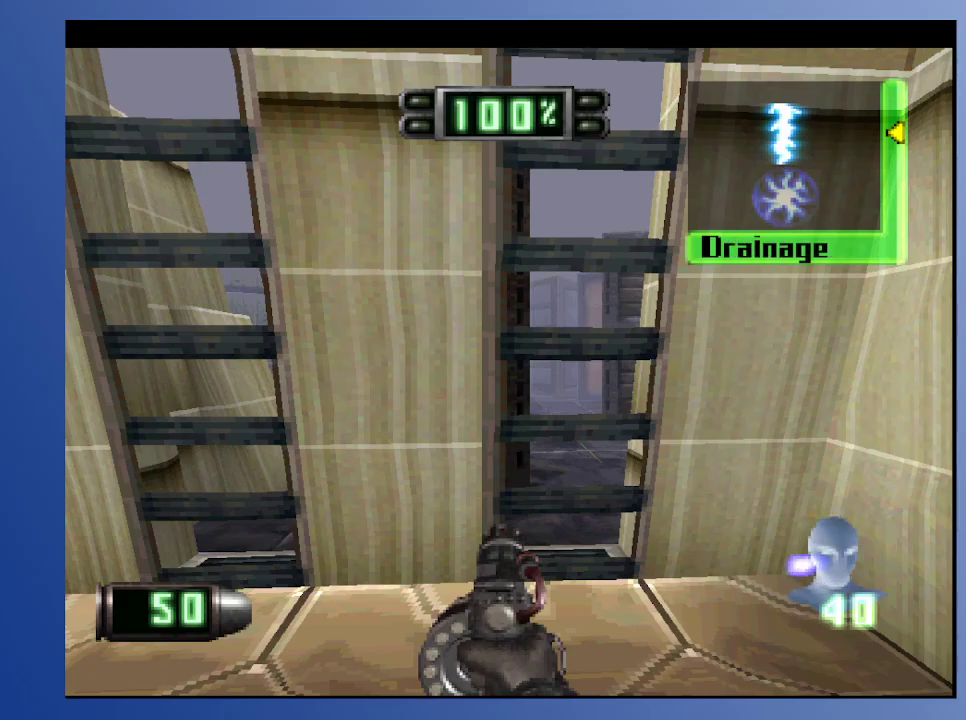
{"buttons": ["R1"], "left_stick": "down", "right_stick": "center", "events": [[67, "DPAD_DOWN", "up"]]}
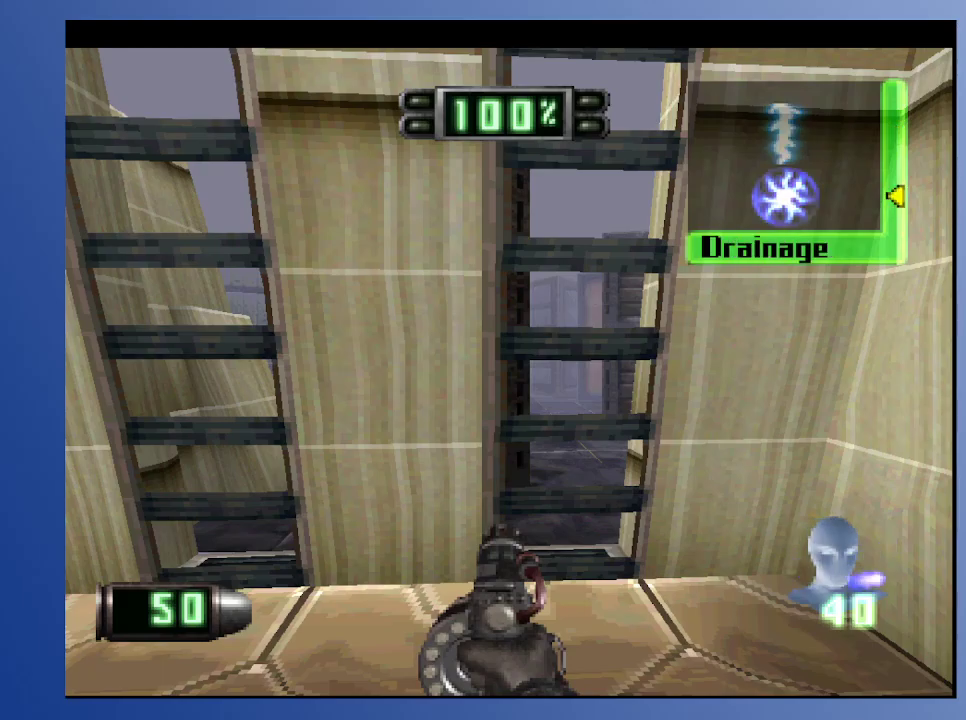
{"buttons": [], "left_stick": "down", "right_stick": "center", "events": [[417, "R1", "up"]]}
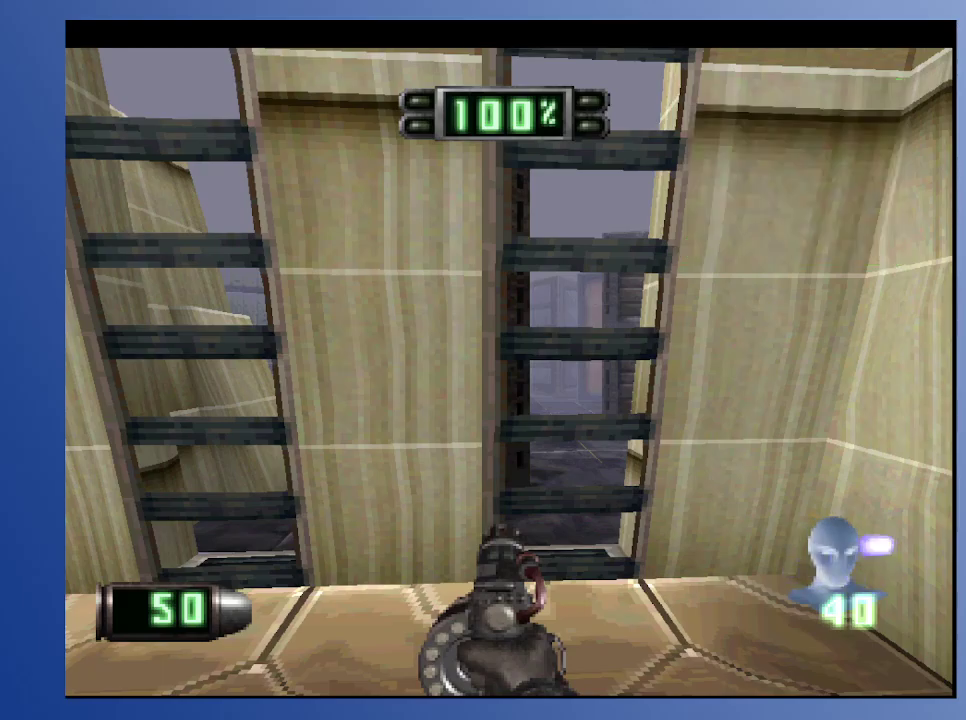
{"buttons": ["DPAD_LEFT"], "left_stick": "down", "right_stick": "center", "events": [[467, "DPAD_LEFT", "down"]]}
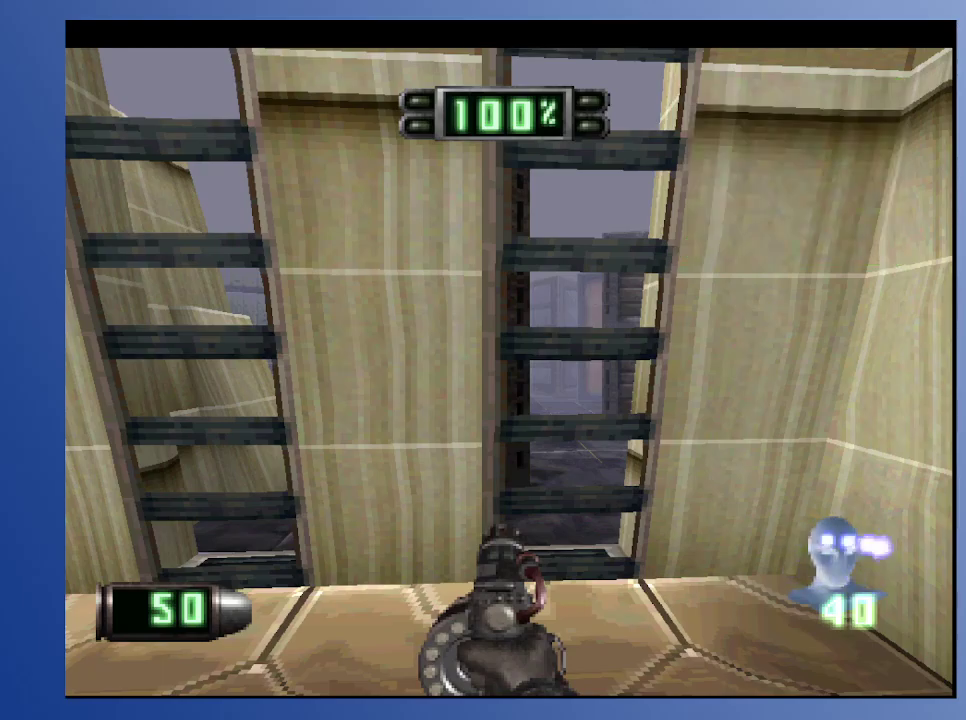
{"buttons": ["DPAD_LEFT"], "left_stick": "down", "right_stick": "center", "events": []}
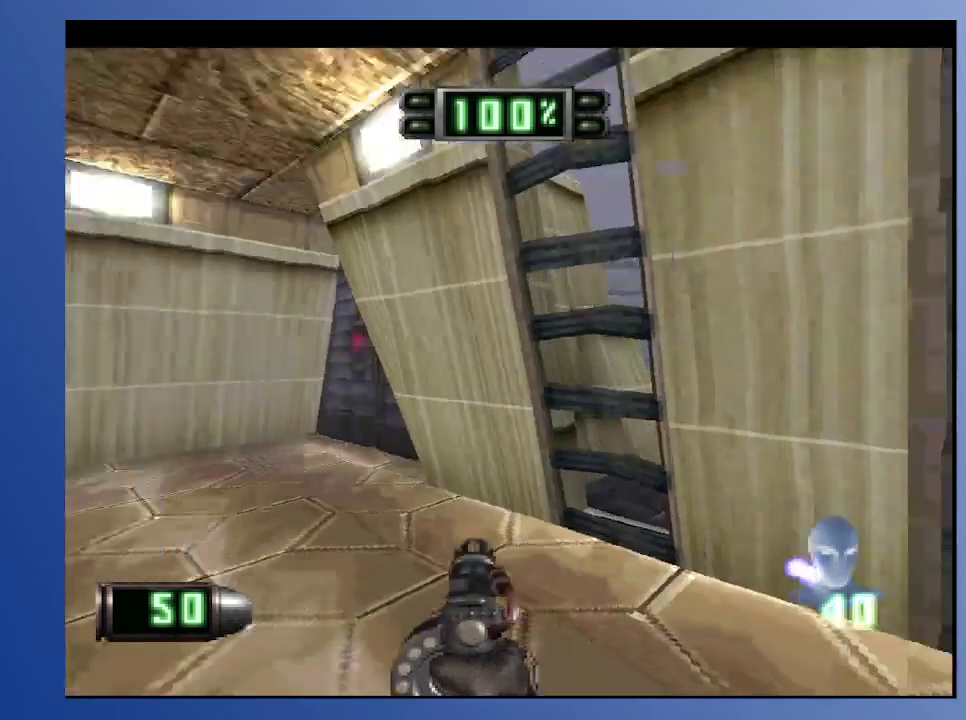
{"buttons": [], "left_stick": "down", "right_stick": "center", "events": [[117, "DPAD_LEFT", "up"]]}
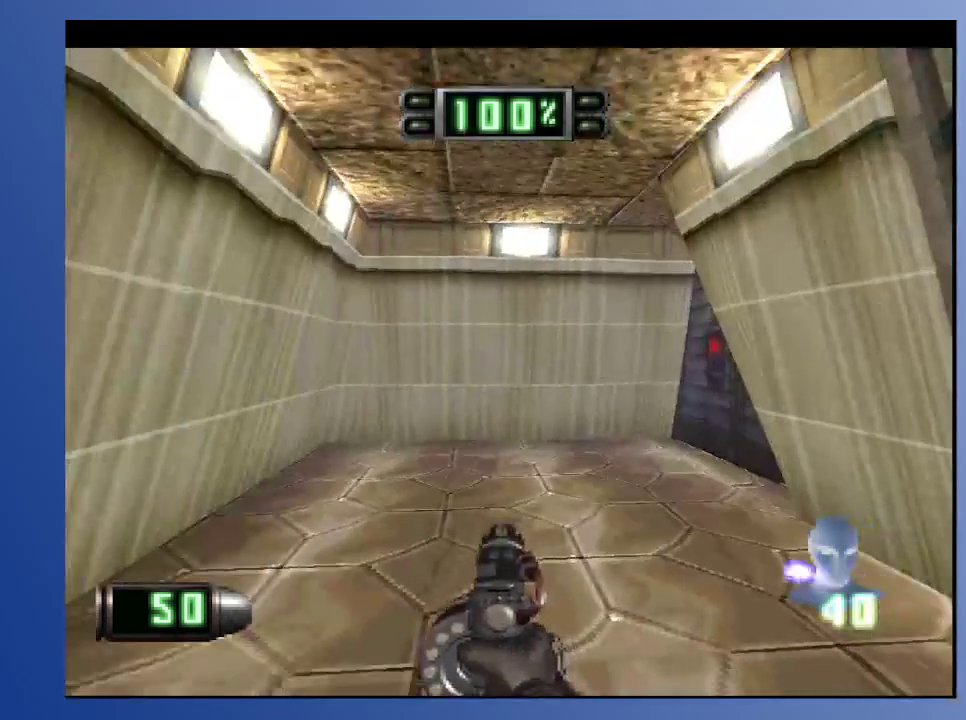
{"buttons": [], "left_stick": "down", "right_stick": "center", "events": [[167, "DPAD_UP", "down"], [233, "DPAD_RIGHT", "down"], [417, "DPAD_RIGHT", "up"], [433, "DPAD_UP", "up"]]}
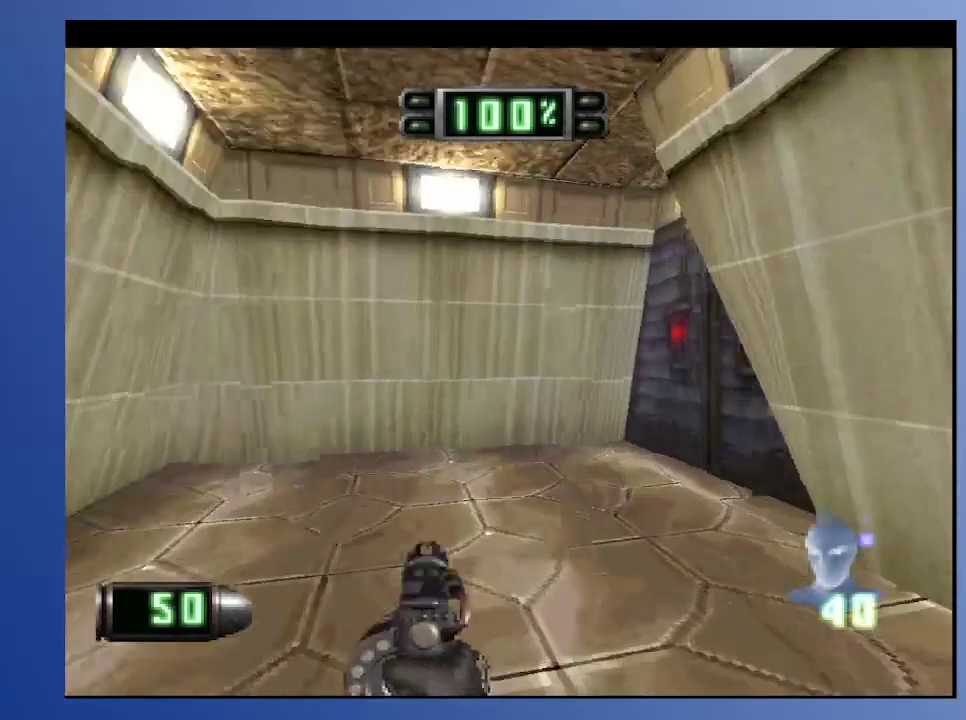
{"buttons": [], "left_stick": "down", "right_stick": "center", "events": [[150, "DPAD_RIGHT", "down"], [450, "DPAD_RIGHT", "up"]]}
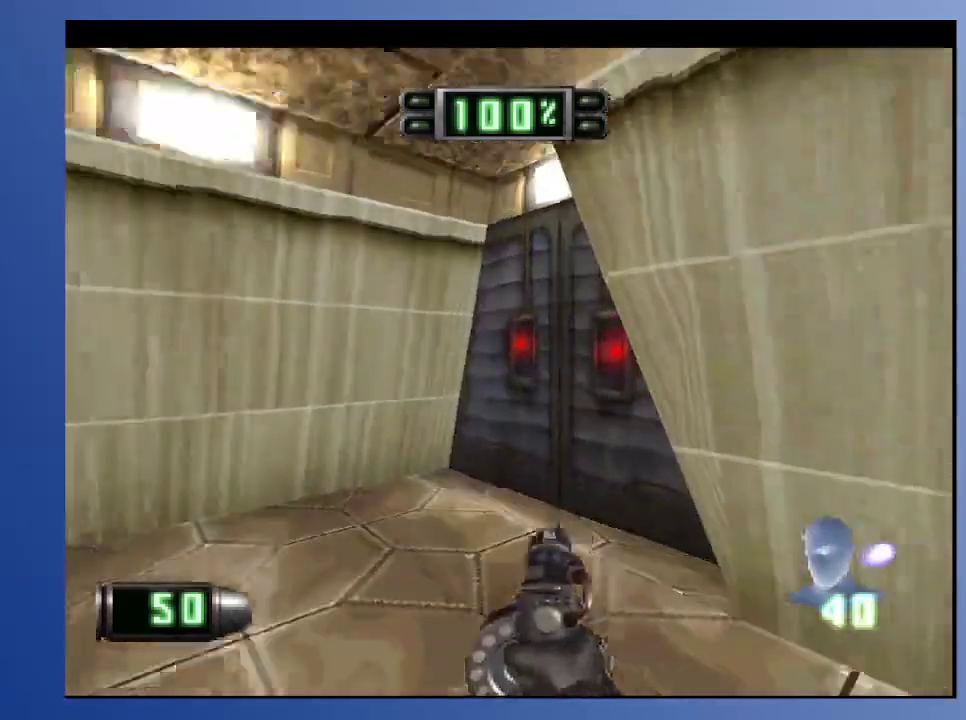
{"buttons": [], "left_stick": "down", "right_stick": "center", "events": []}